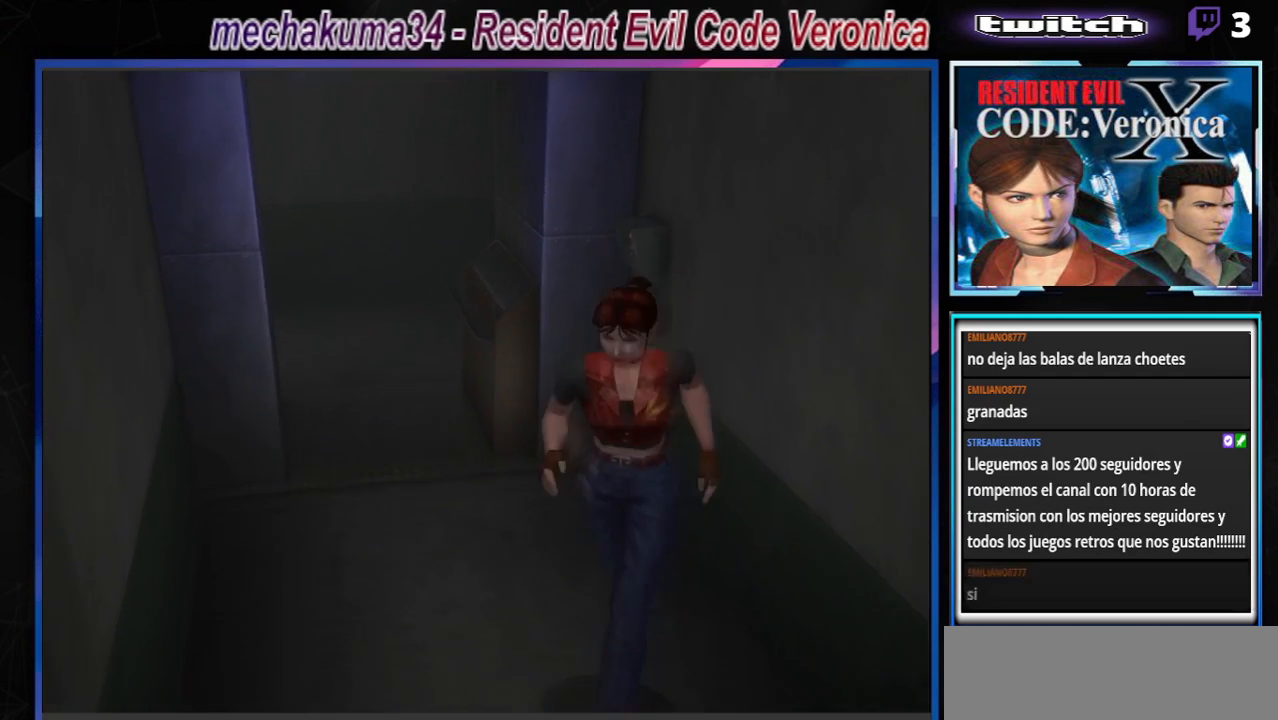
Gameplay with a controller (Xbox layout); each line is a JSON object with the inputs held at the frame after it. "events" lists button and stick changes between this image and that frame as [ms after this image, input, new state], when the widget could be followed in between. Not read: L3 R3 SHARE right_stick.
{"buttons": ["B"], "left_stick": "up-left", "events": [[200, "left_stick", "up-left"]]}
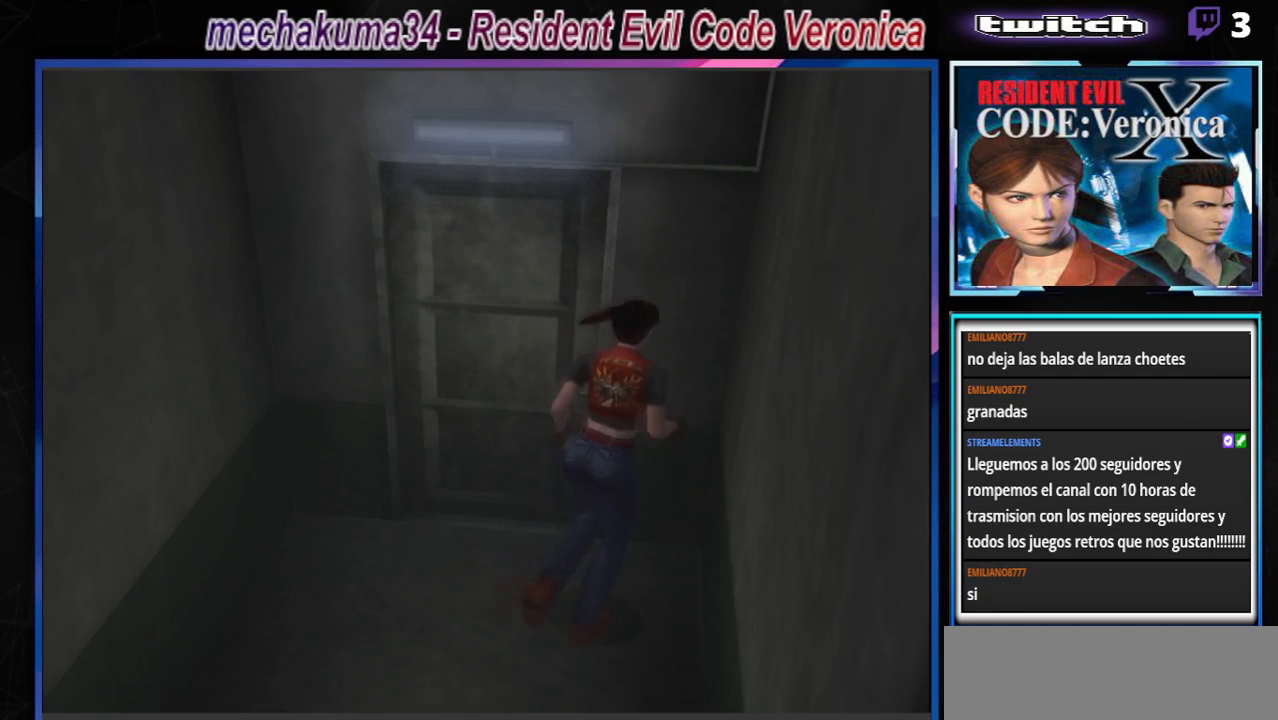
{"buttons": [], "left_stick": "up", "events": [[100, "left_stick", "right"], [200, "B", "up"], [267, "left_stick", "down"], [300, "B", "down"], [400, "left_stick", "center"], [467, "B", "up"], [467, "left_stick", "up"]]}
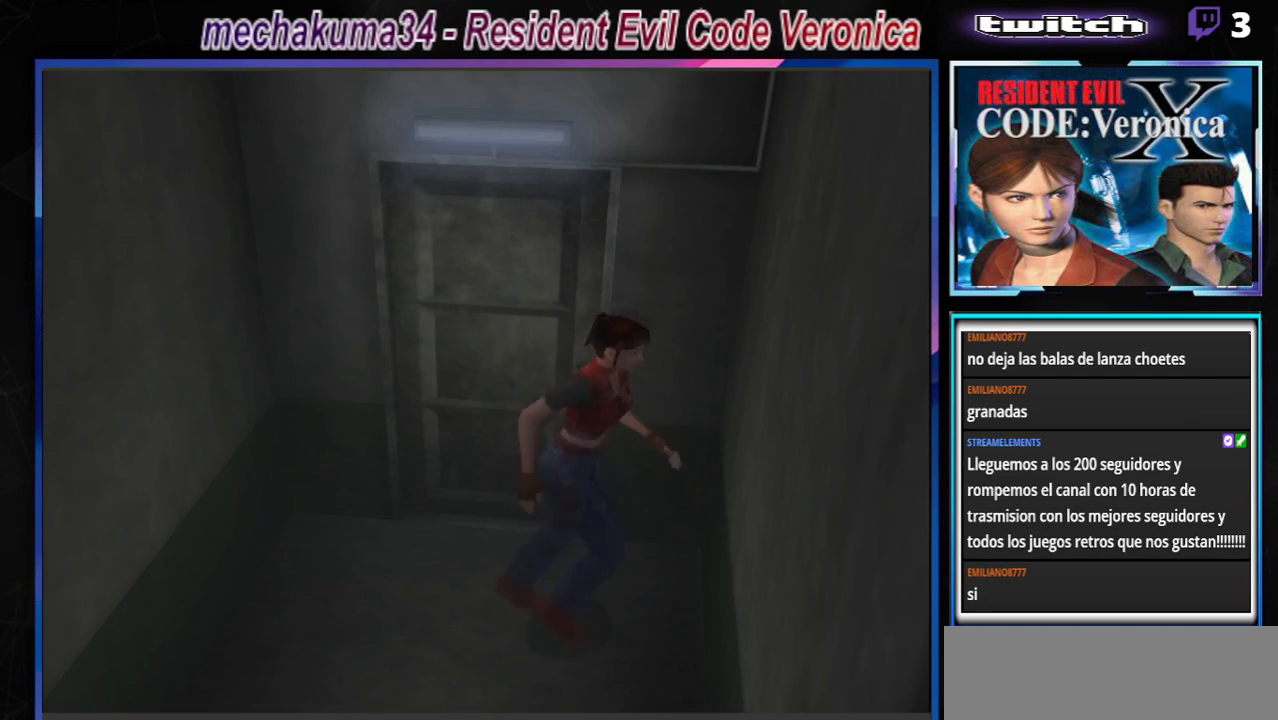
{"buttons": ["B"], "left_stick": "up-left", "events": [[33, "left_stick", "up-left"], [100, "B", "down"]]}
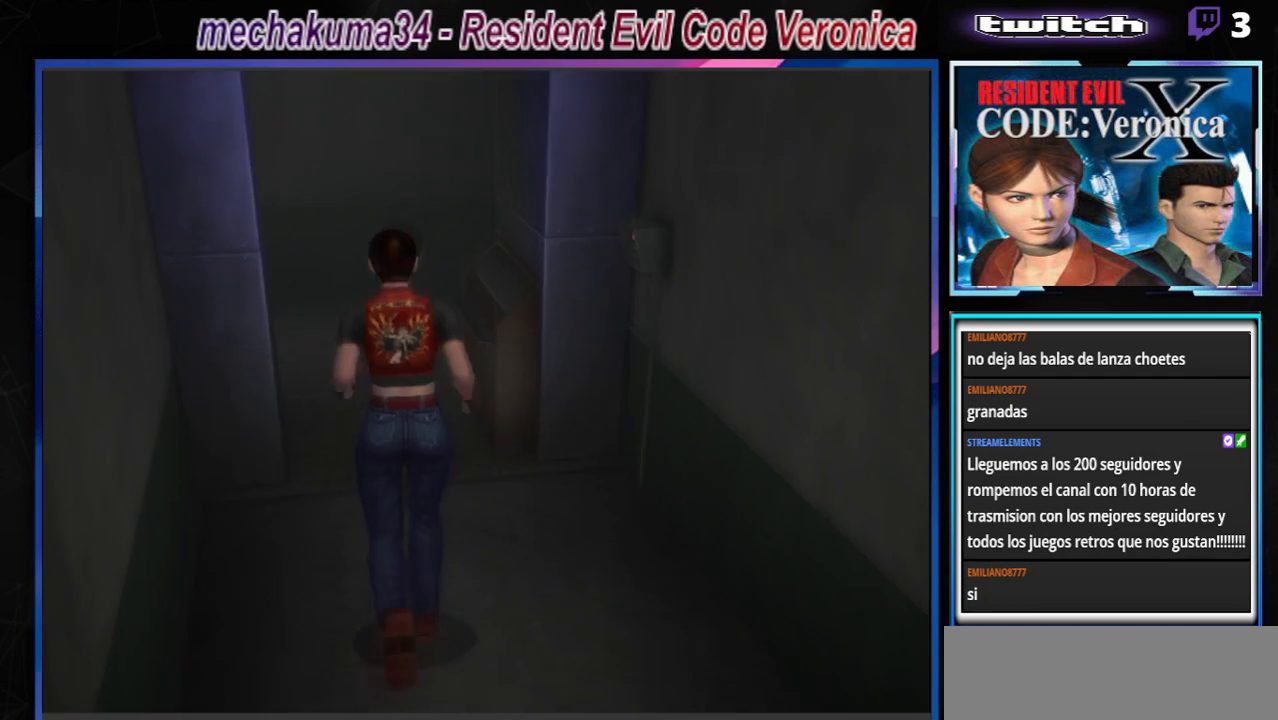
{"buttons": [], "left_stick": "right", "events": [[167, "left_stick", "up"], [267, "B", "up"], [433, "left_stick", "right"]]}
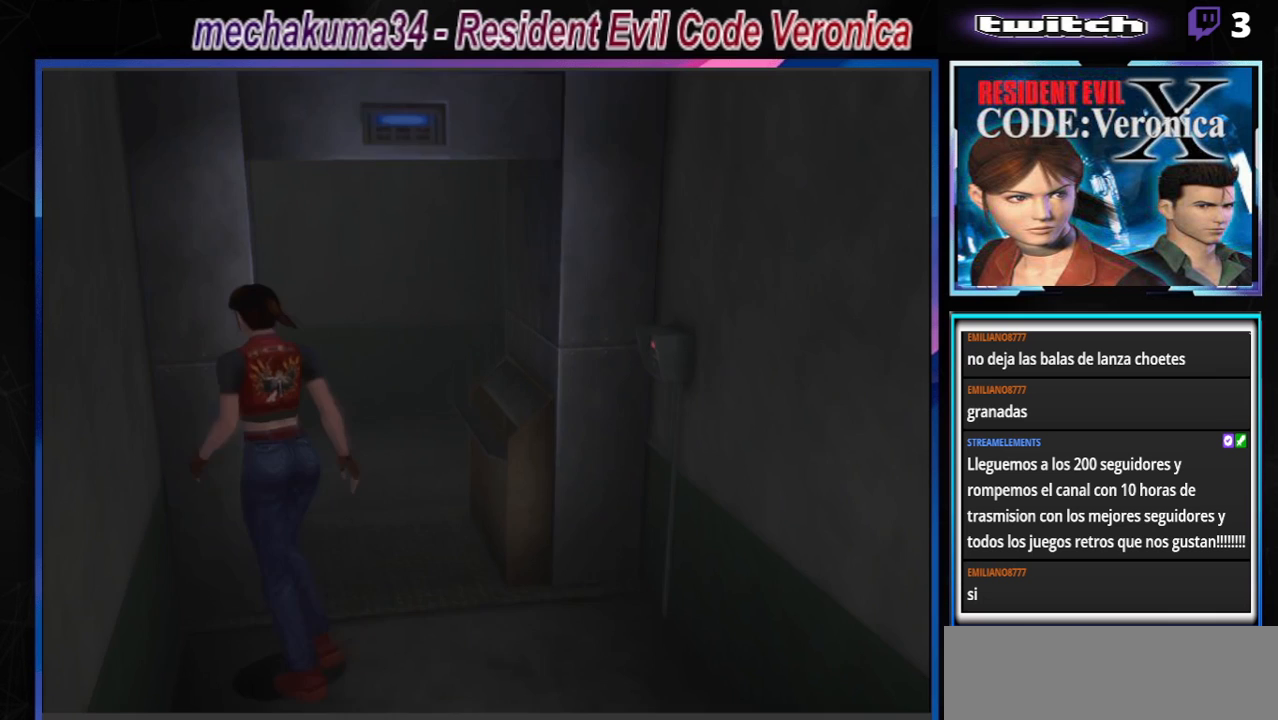
{"buttons": ["B"], "left_stick": "up", "events": [[200, "B", "down"], [300, "left_stick", "up-right"], [500, "left_stick", "up"]]}
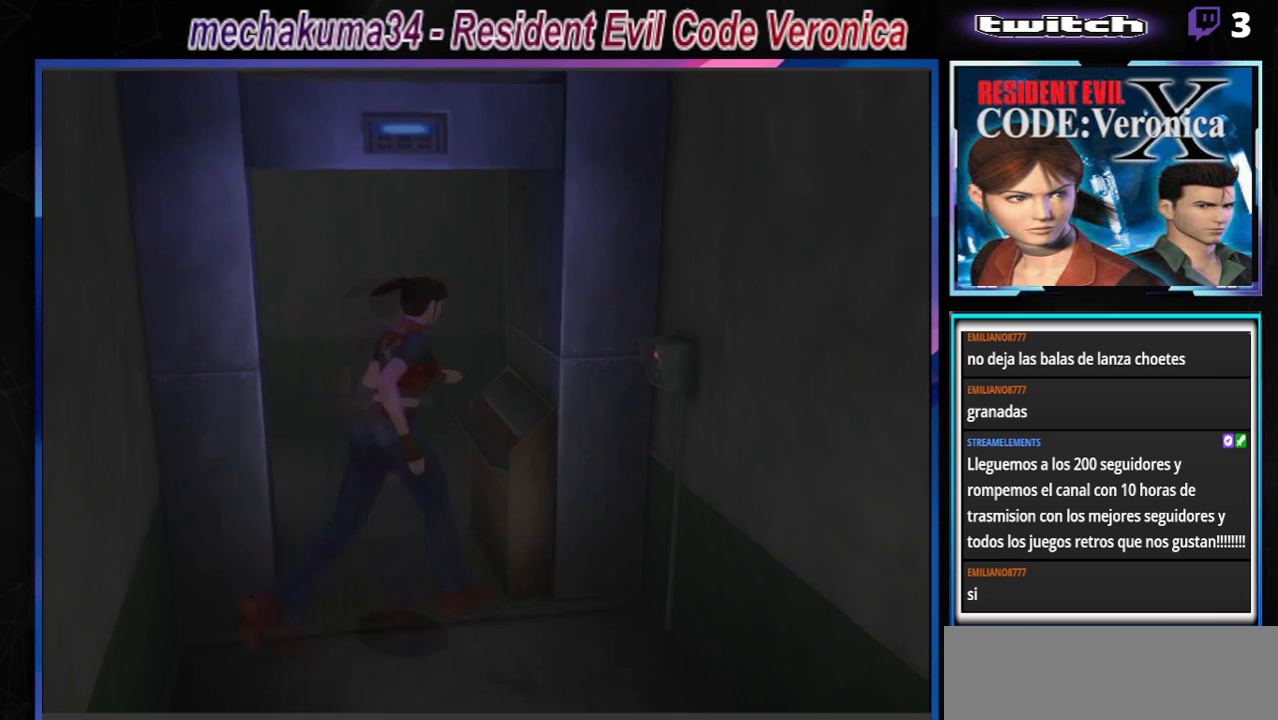
{"buttons": [], "left_stick": "up", "events": [[33, "B", "up"], [133, "A", "down"], [233, "A", "up"], [267, "left_stick", "up-right"], [300, "A", "down"], [400, "A", "up"], [500, "left_stick", "up"]]}
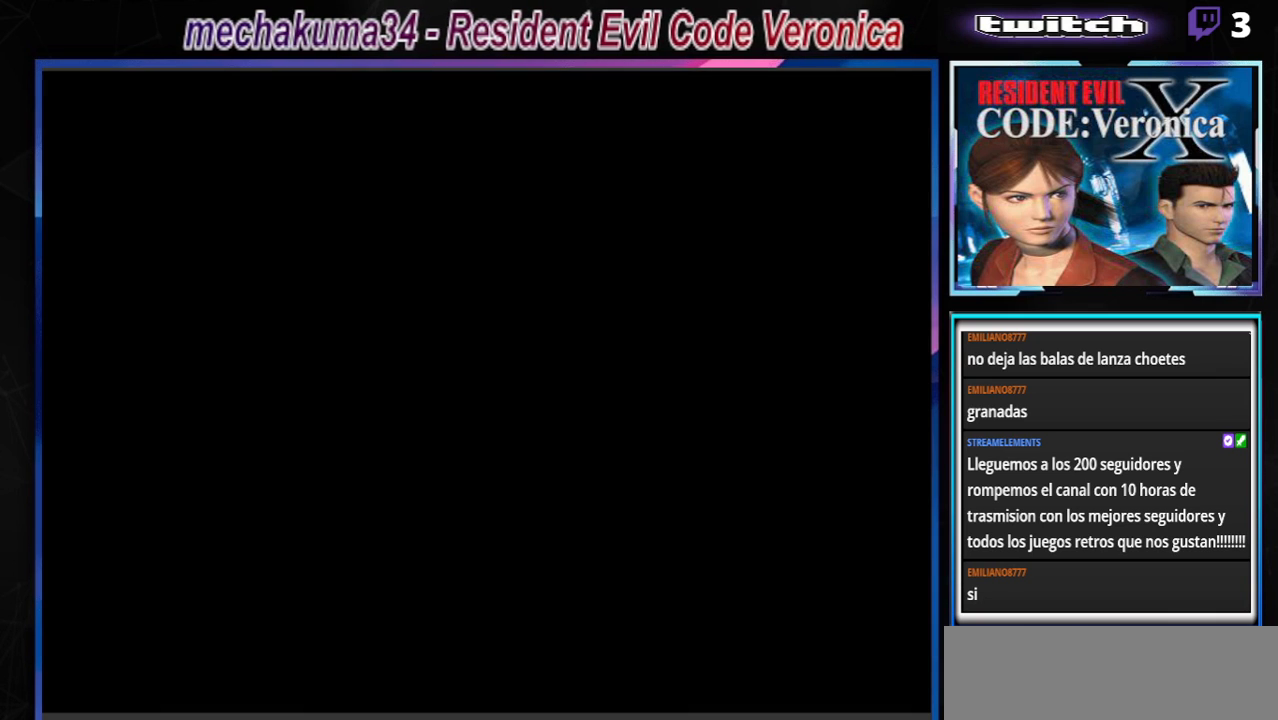
{"buttons": [], "left_stick": "center", "events": [[100, "left_stick", "center"], [267, "A", "down"], [333, "A", "up"]]}
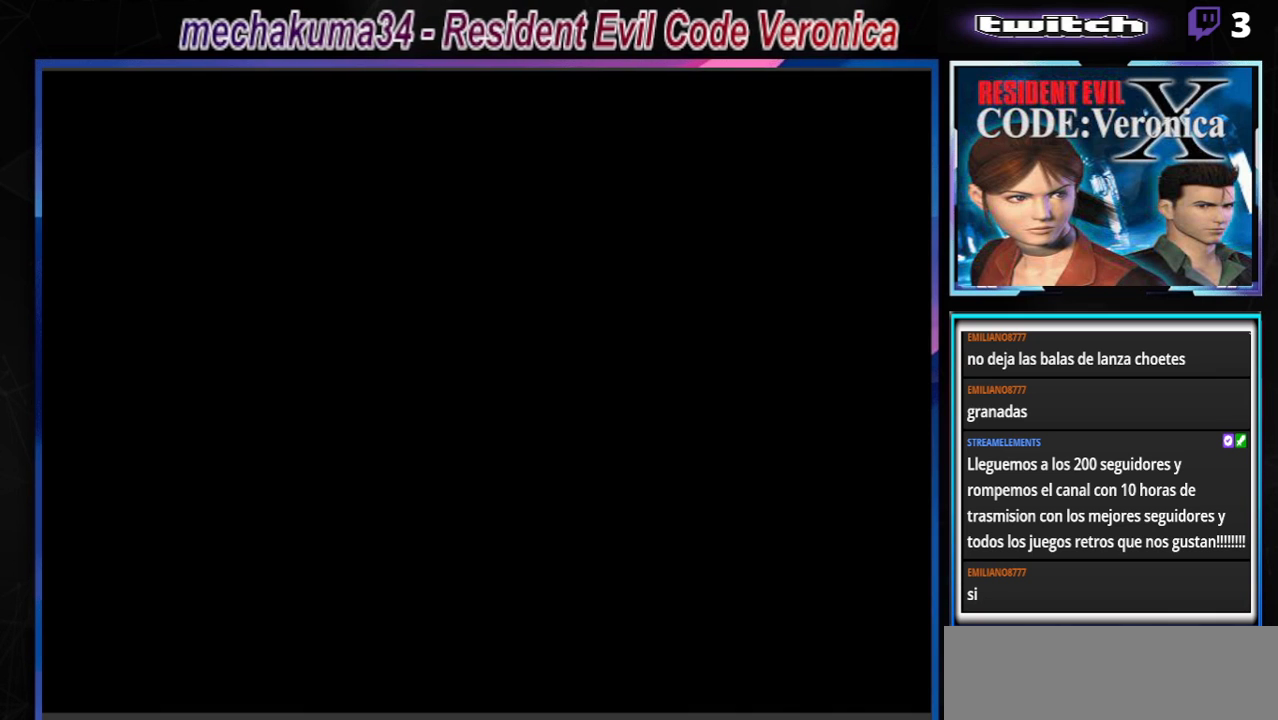
{"buttons": [], "left_stick": "center", "events": []}
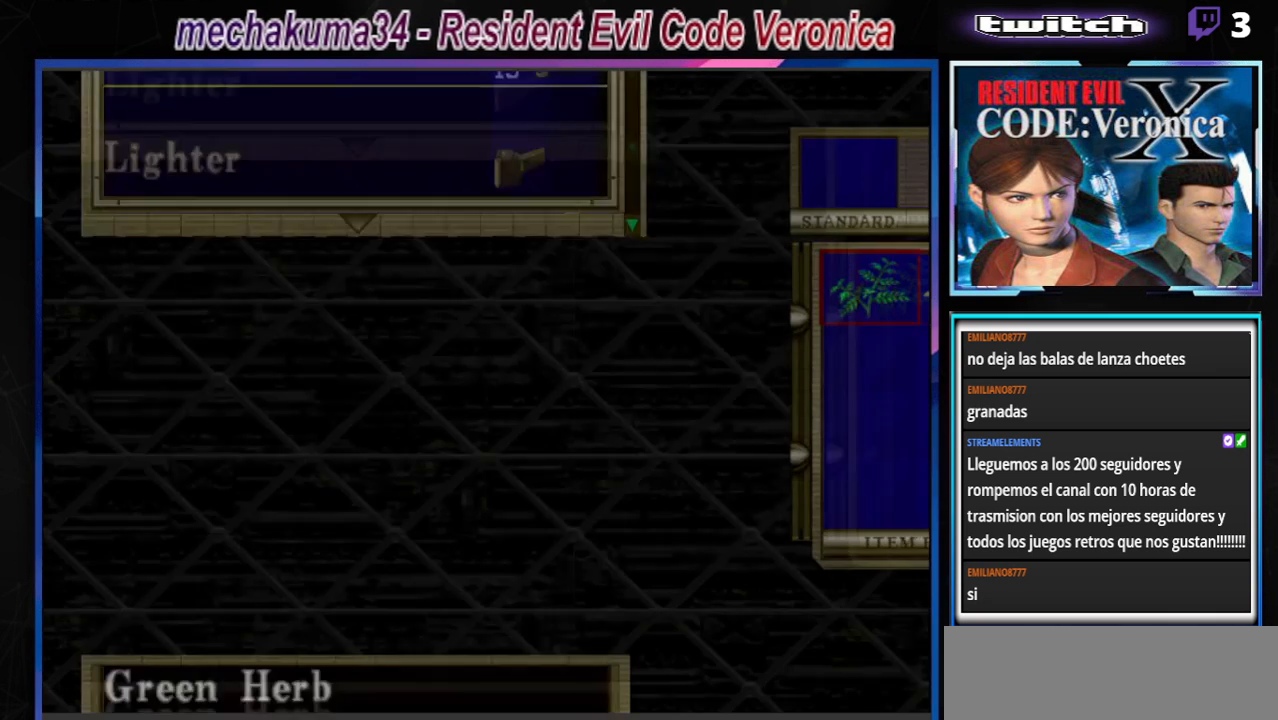
{"buttons": [], "left_stick": "center", "events": []}
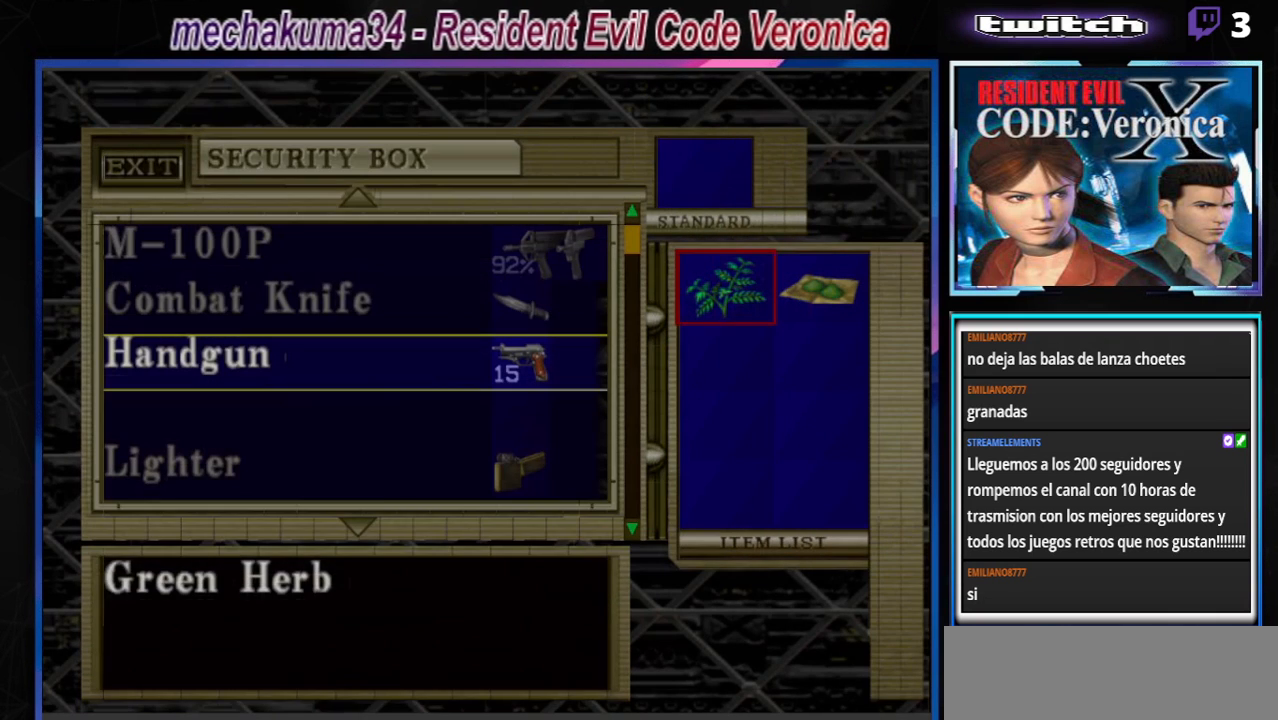
{"buttons": [], "left_stick": "center", "events": [[100, "left_stick", "down"], [300, "left_stick", "center"]]}
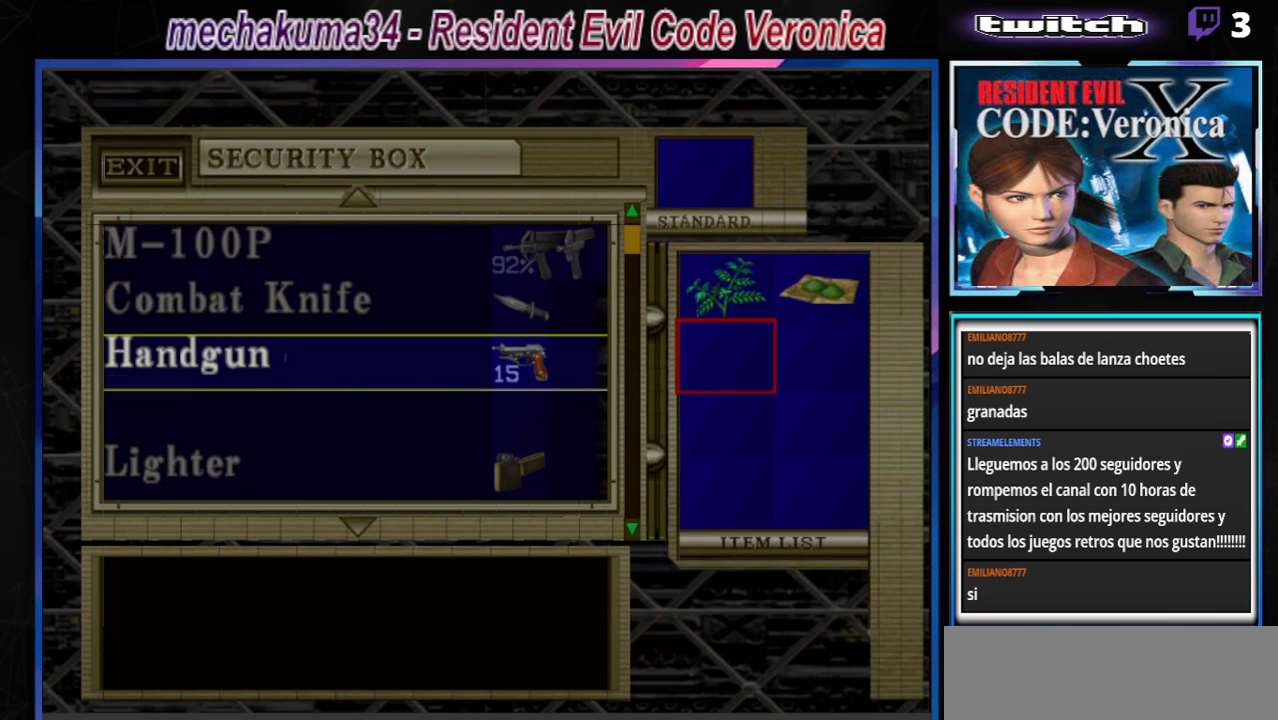
{"buttons": [], "left_stick": "center", "events": [[100, "left_stick", "up"], [233, "left_stick", "center"]]}
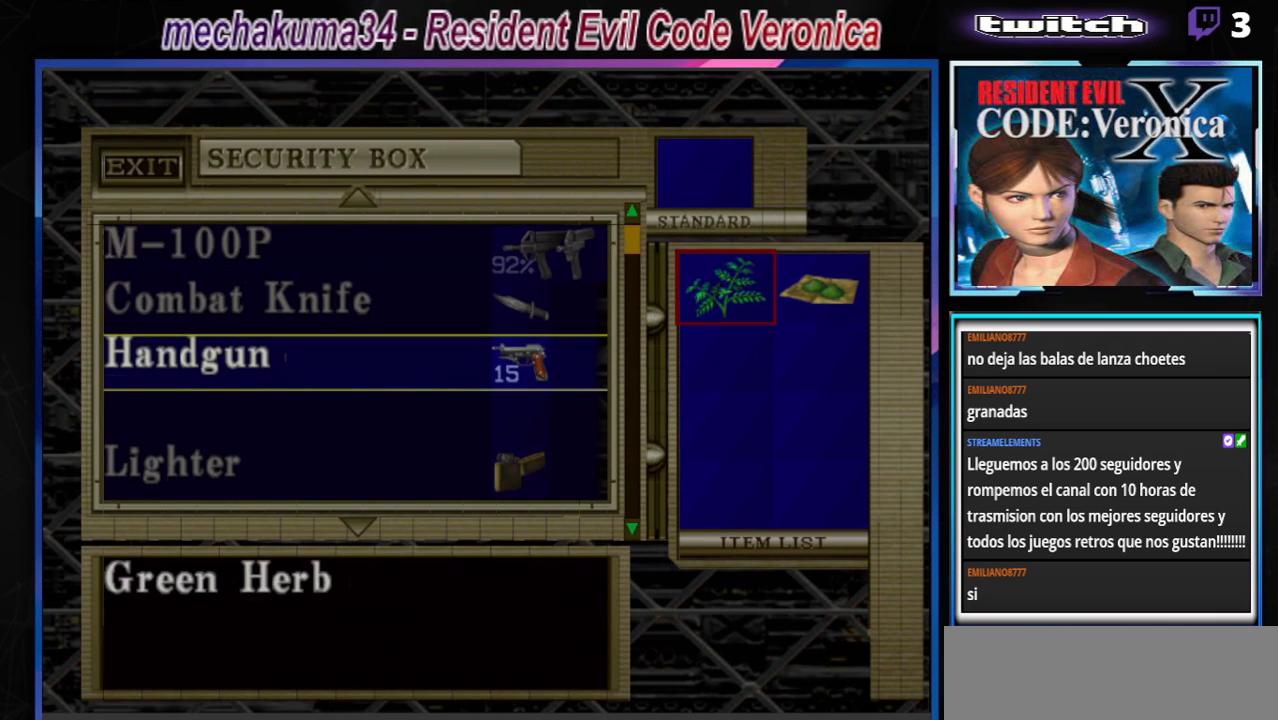
{"buttons": [], "left_stick": "up", "events": [[67, "left_stick", "down"], [200, "left_stick", "center"], [267, "A", "down"], [400, "A", "up"], [500, "left_stick", "up"]]}
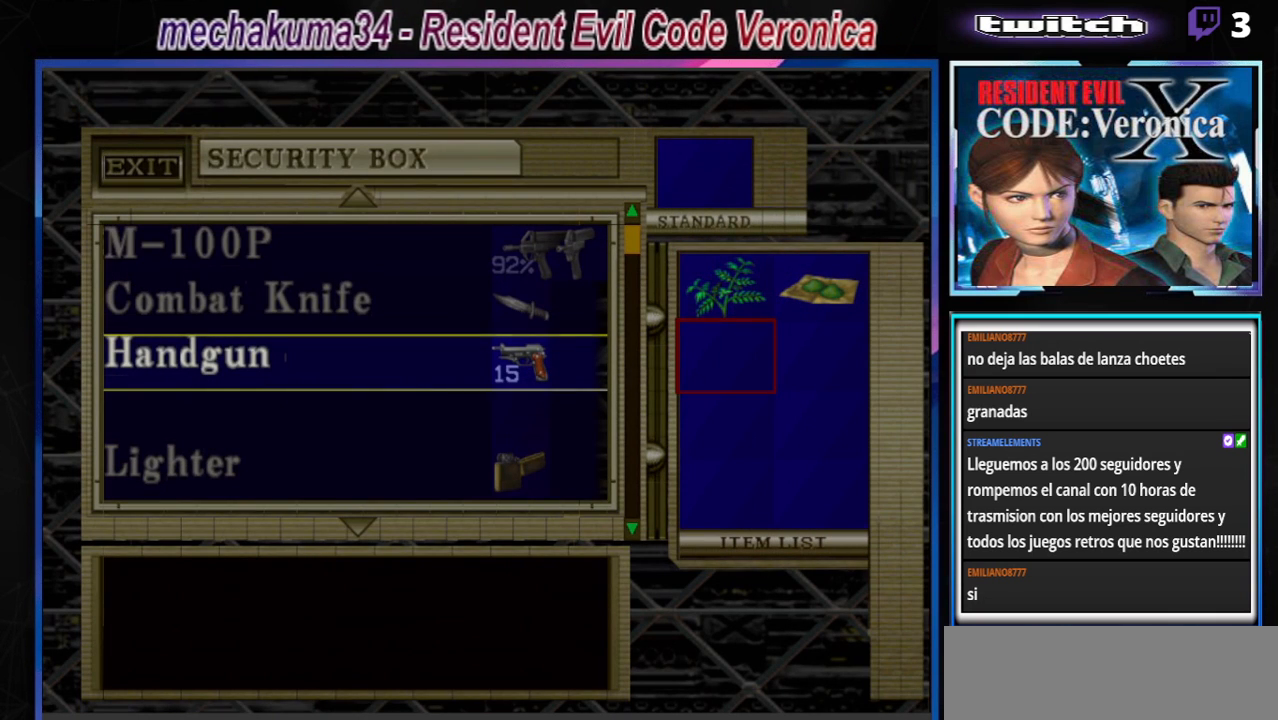
{"buttons": [], "left_stick": "center", "events": [[167, "left_stick", "center"]]}
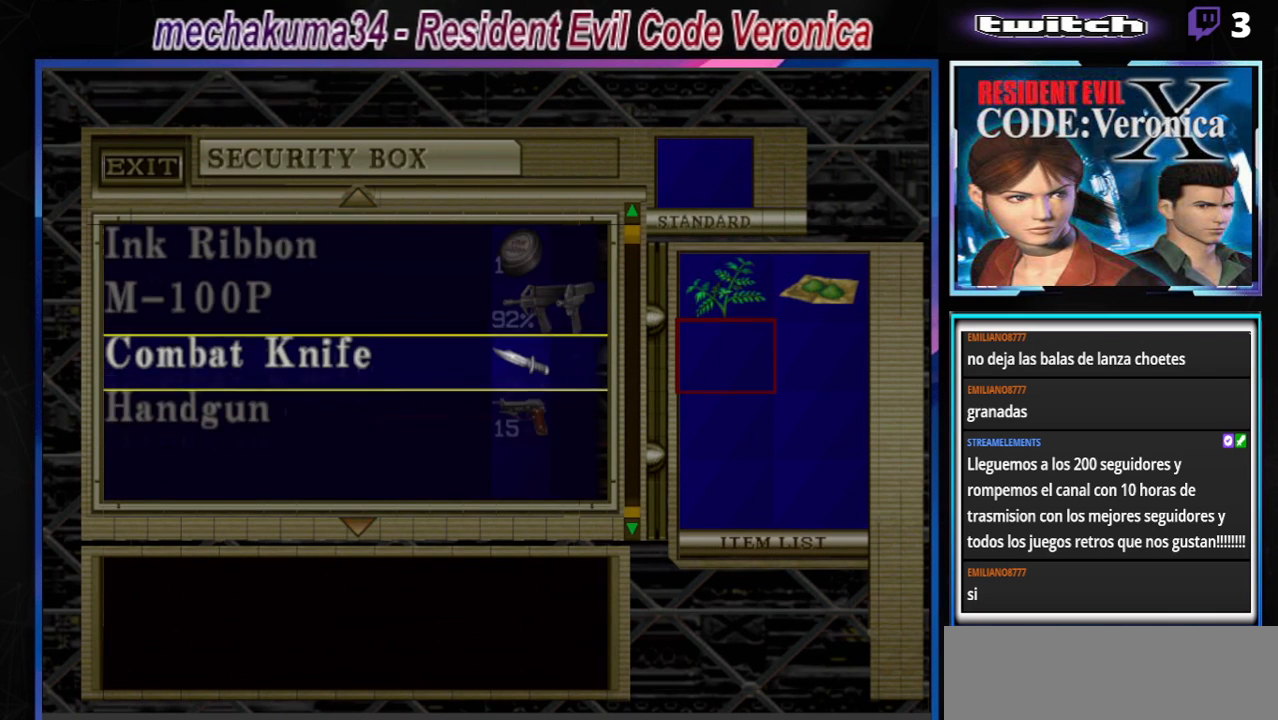
{"buttons": [], "left_stick": "center", "events": [[333, "left_stick", "up"], [400, "left_stick", "center"]]}
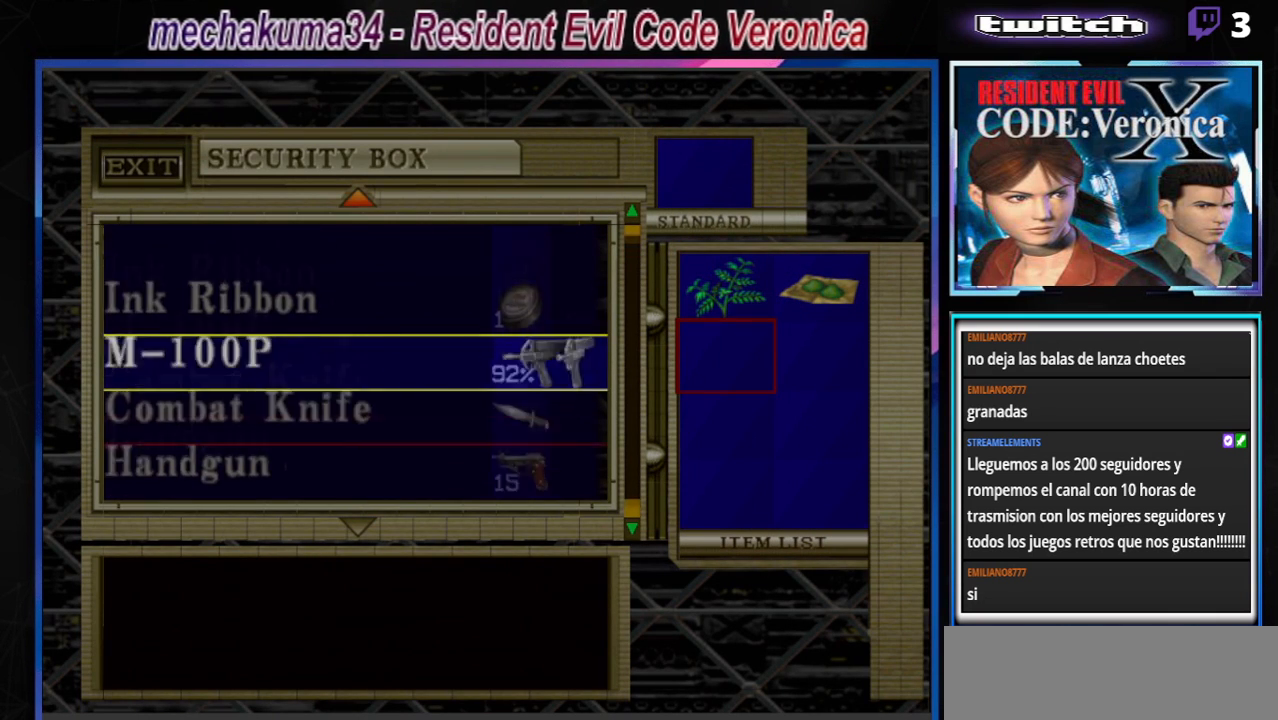
{"buttons": [], "left_stick": "center", "events": []}
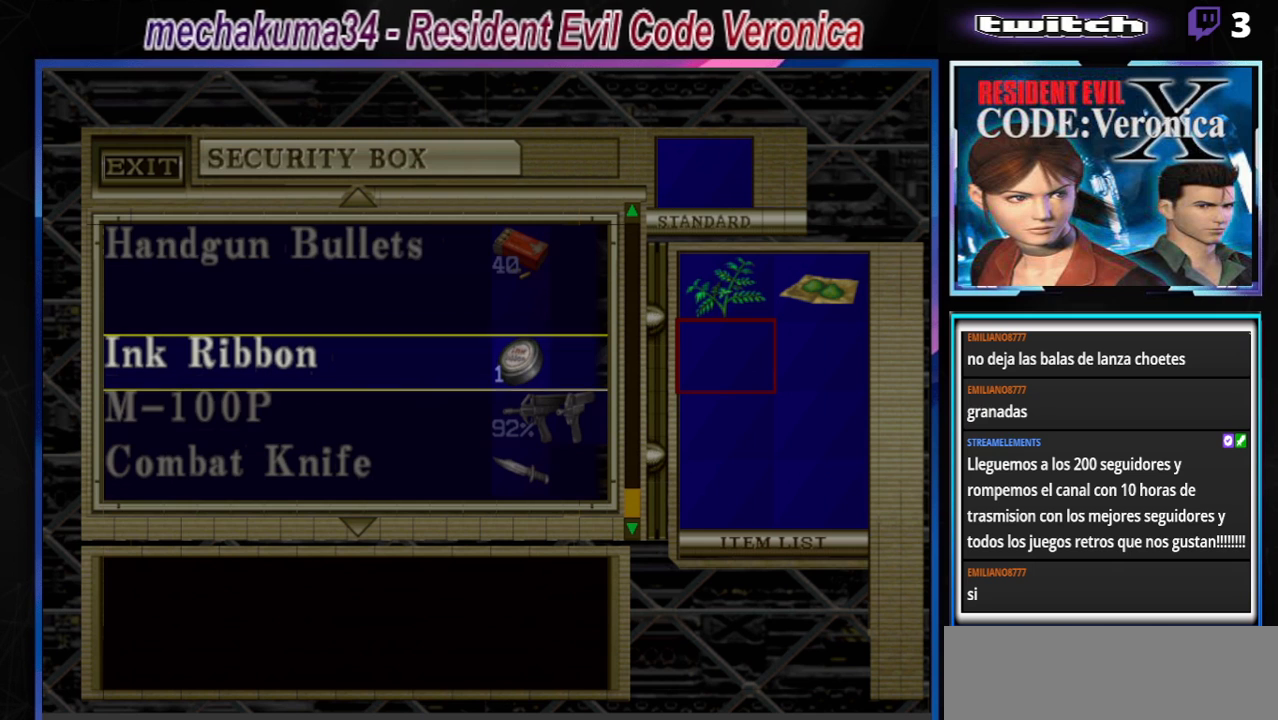
{"buttons": [], "left_stick": "center", "events": []}
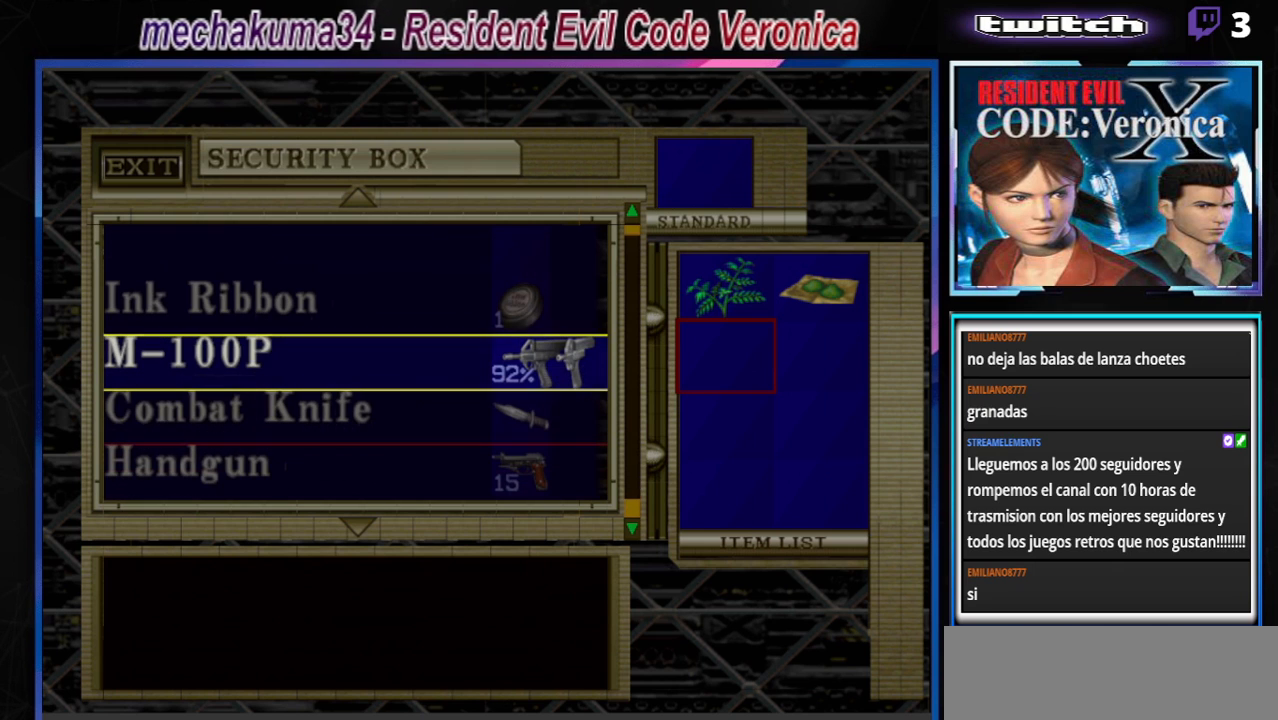
{"buttons": [], "left_stick": "center", "events": []}
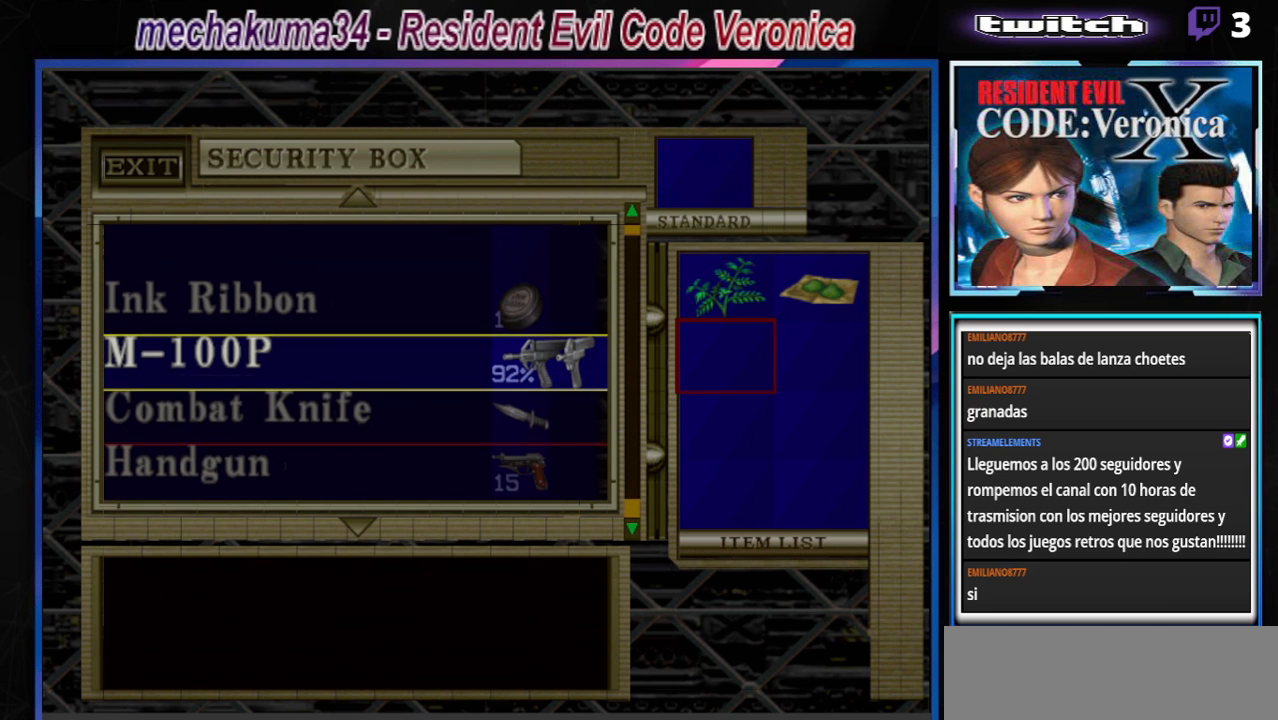
{"buttons": [], "left_stick": "center", "events": []}
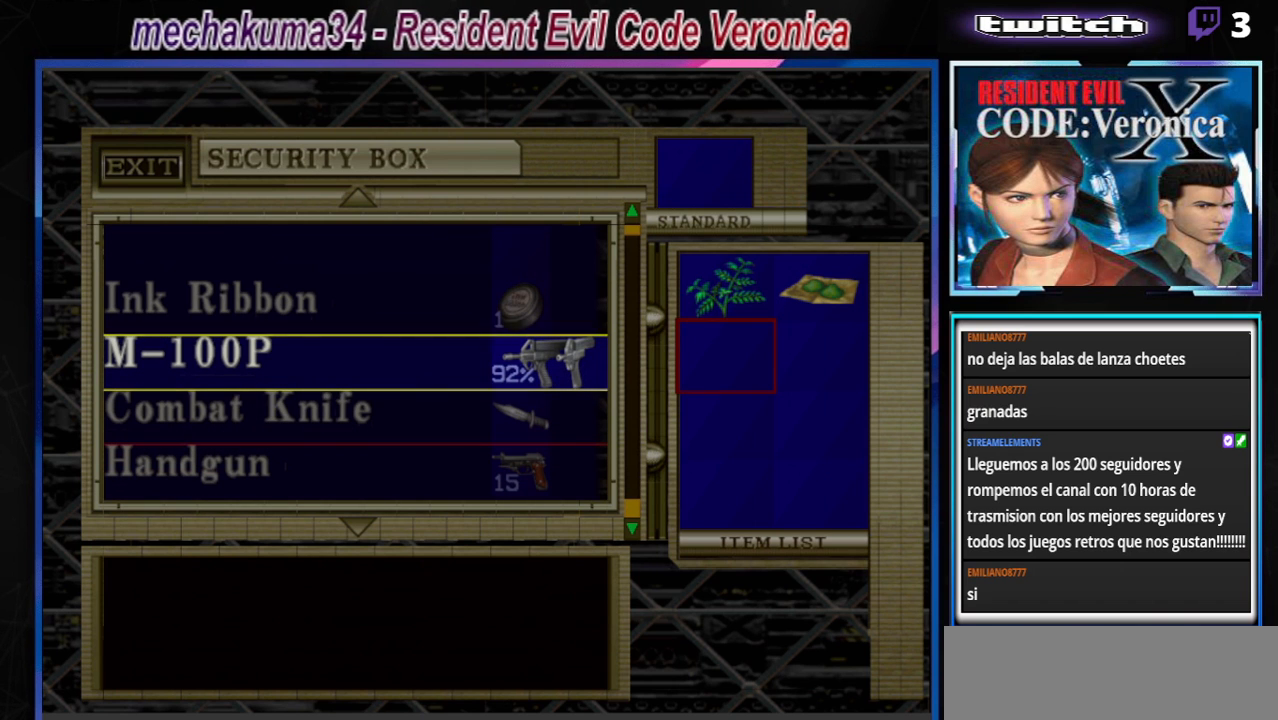
{"buttons": [], "left_stick": "center", "events": []}
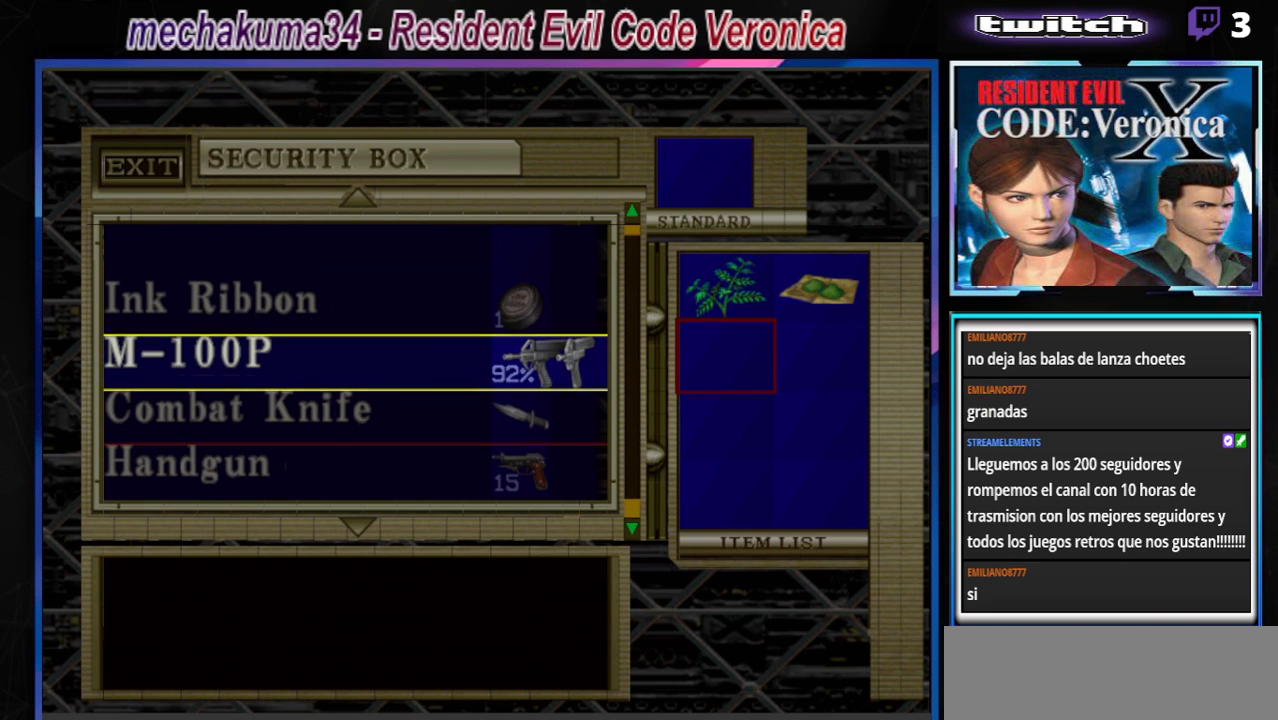
{"buttons": [], "left_stick": "center", "events": [[367, "A", "down"], [500, "A", "up"]]}
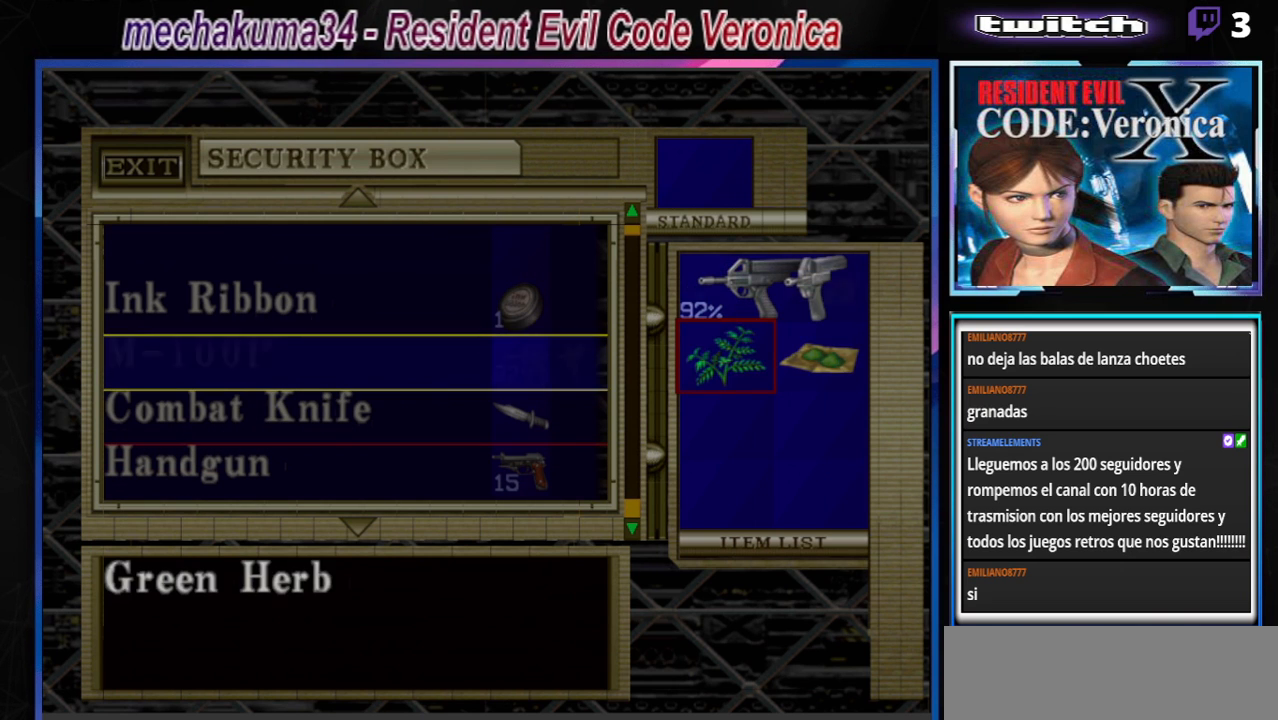
{"buttons": [], "left_stick": "center", "events": []}
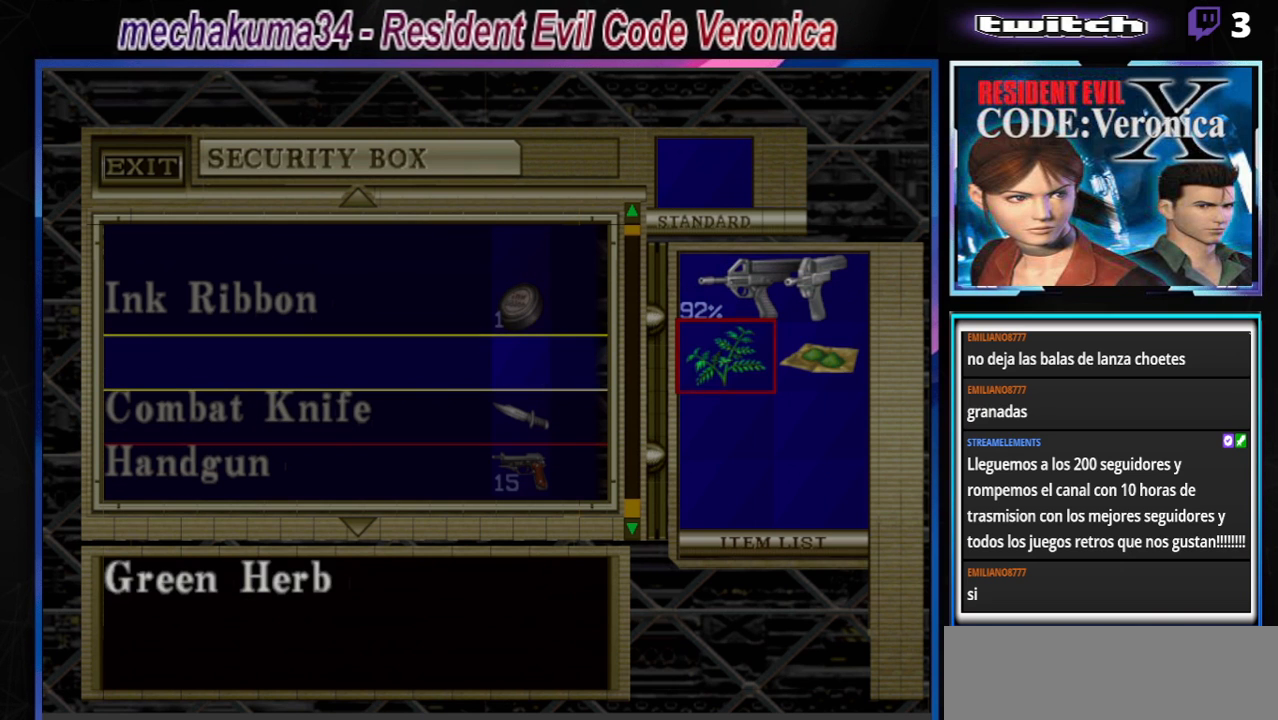
{"buttons": ["A"], "left_stick": "center", "events": [[67, "left_stick", "down"], [167, "left_stick", "center"], [400, "A", "down"]]}
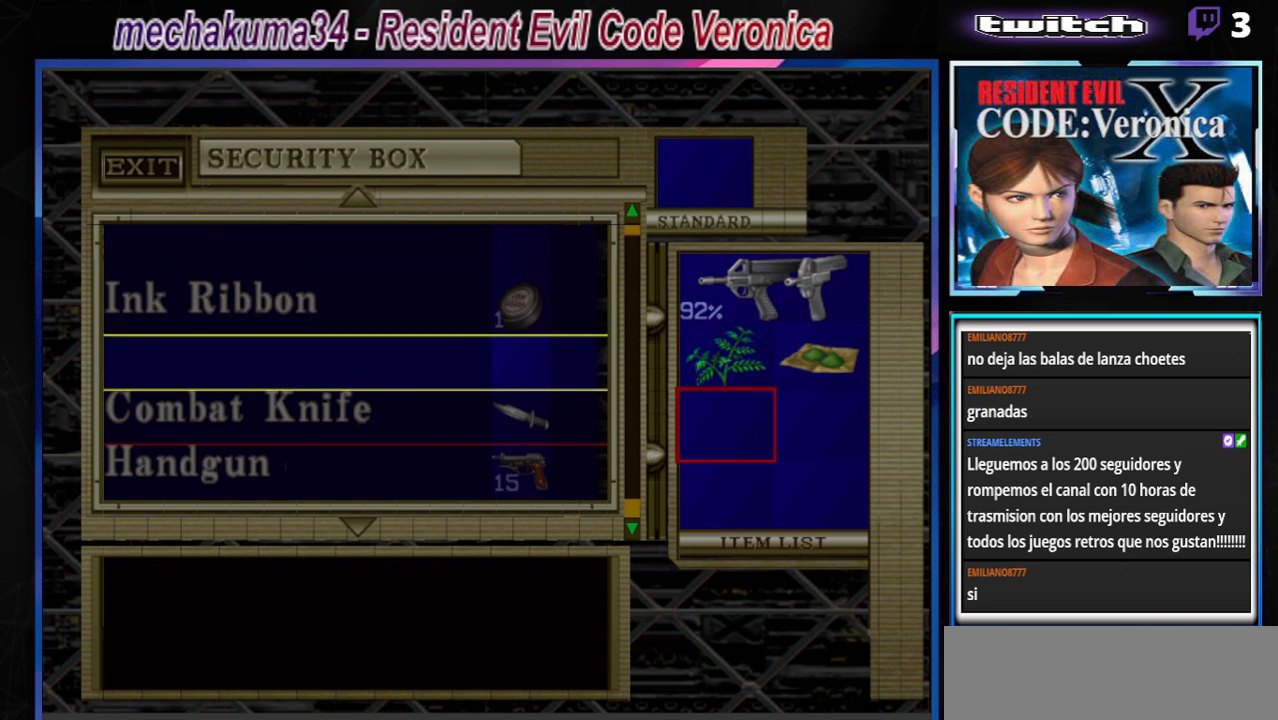
{"buttons": [], "left_stick": "center", "events": [[33, "A", "up"], [100, "left_stick", "down"], [267, "left_stick", "center"]]}
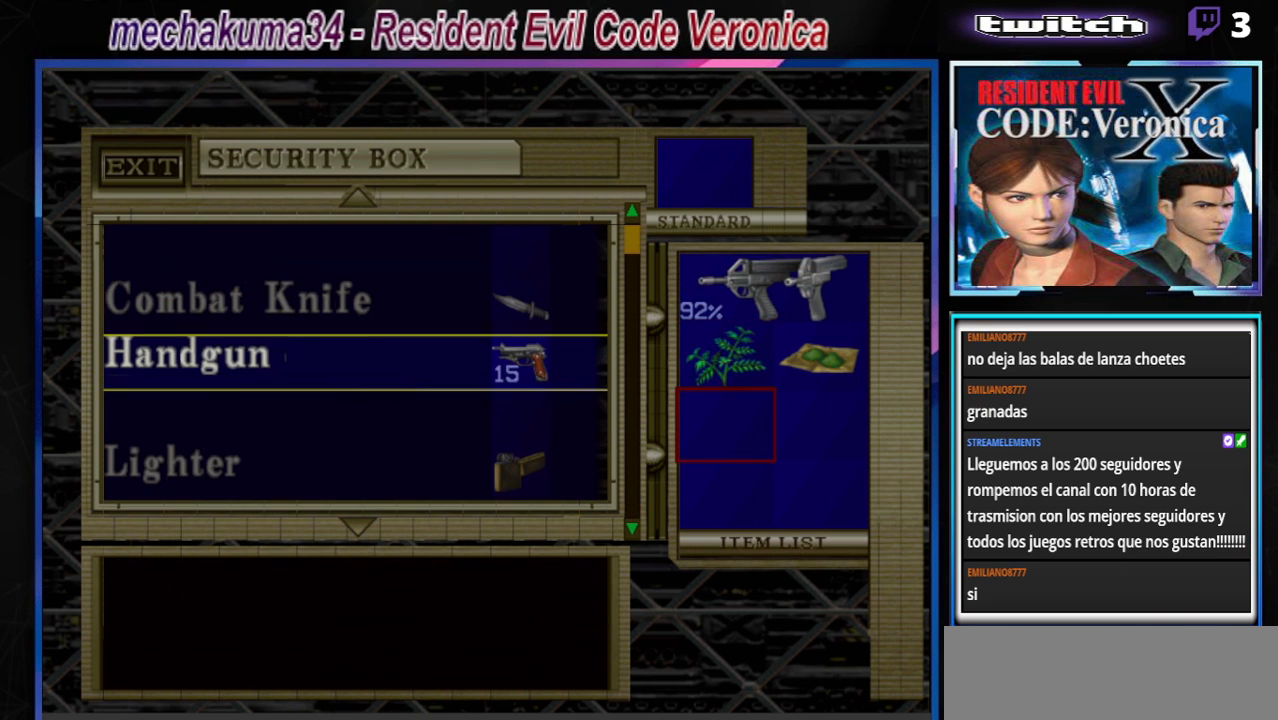
{"buttons": ["A"], "left_stick": "center", "events": [[400, "A", "down"]]}
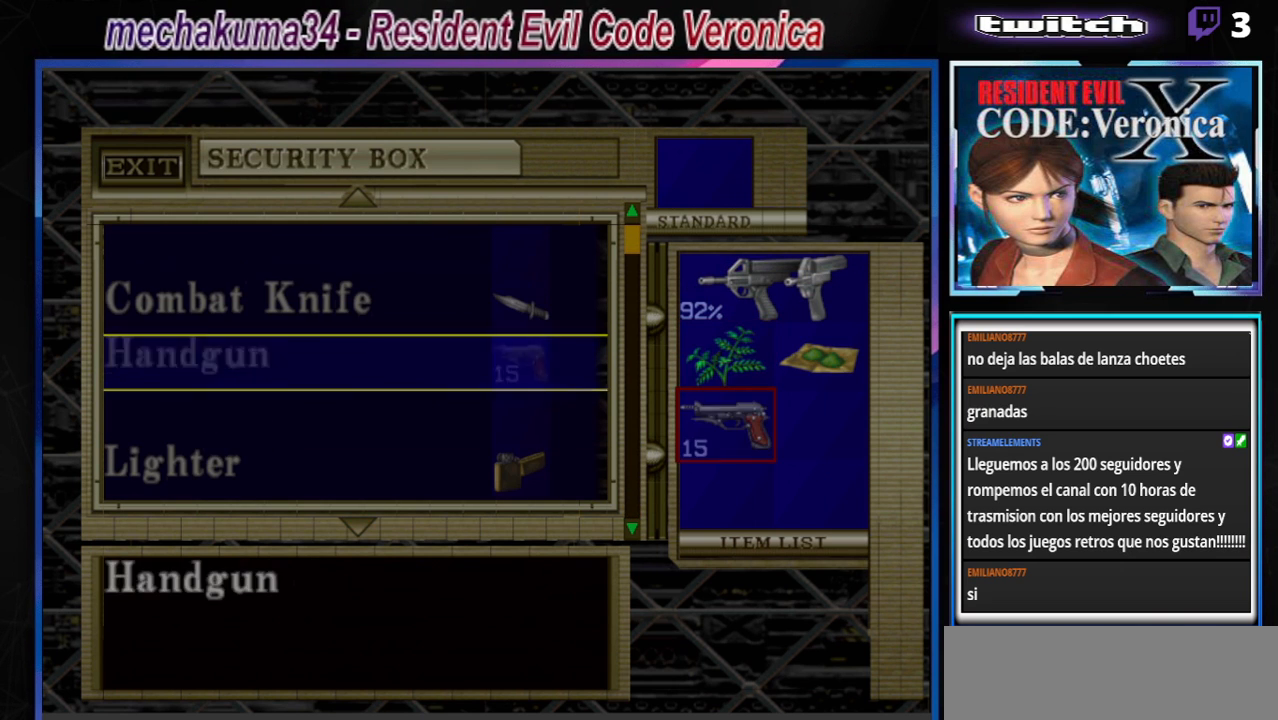
{"buttons": [], "left_stick": "center", "events": [[33, "A", "up"], [267, "left_stick", "down"], [367, "left_stick", "center"]]}
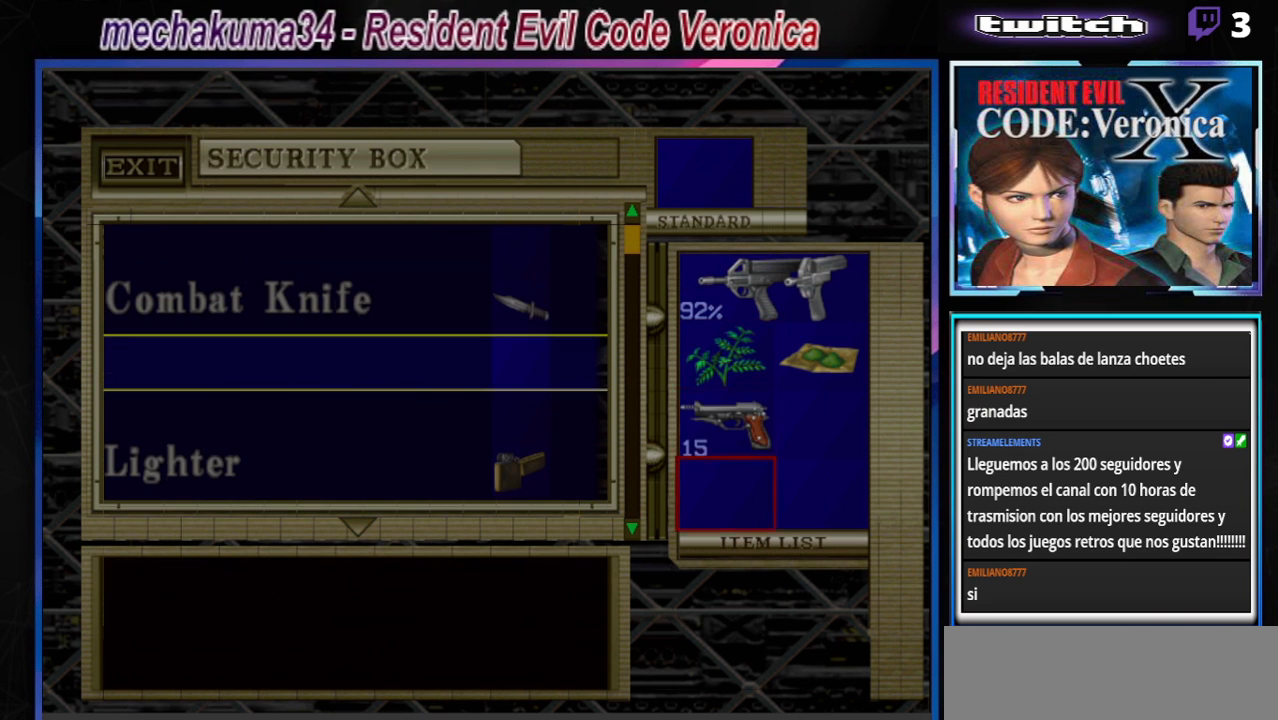
{"buttons": ["A"], "left_stick": "center", "events": [[67, "left_stick", "right"], [200, "left_stick", "center"], [467, "A", "down"]]}
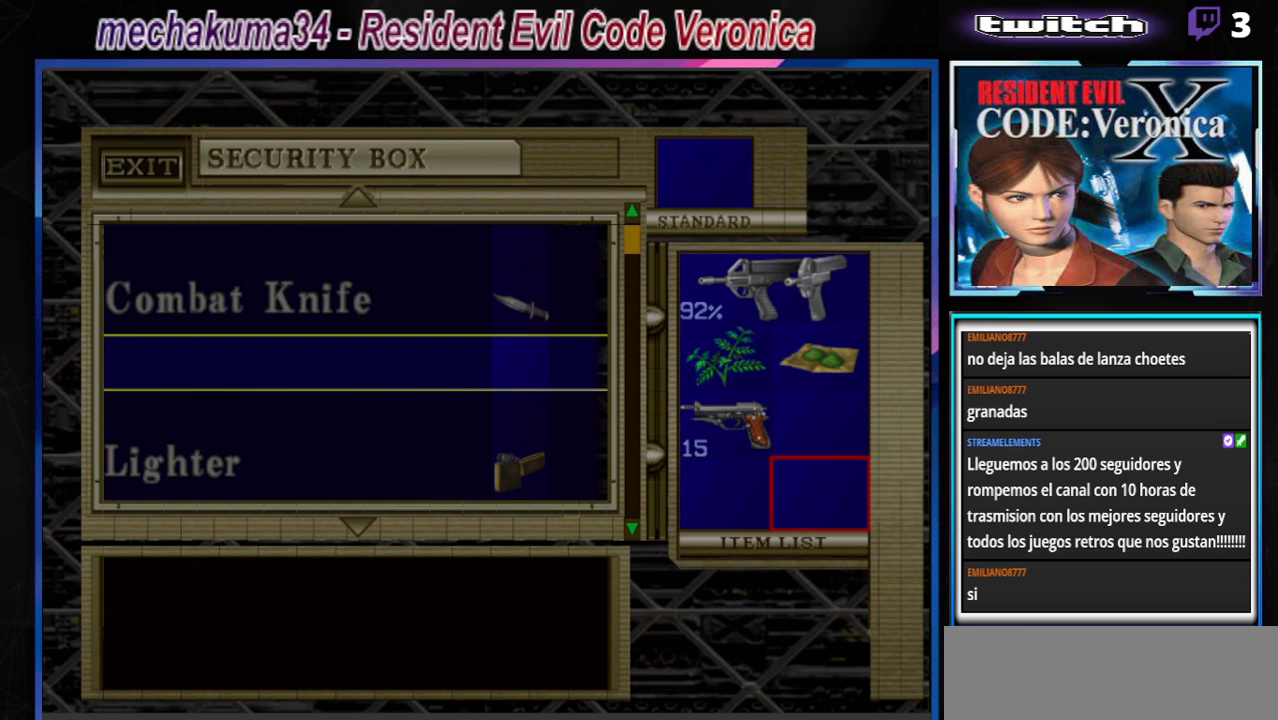
{"buttons": [], "left_stick": "center", "events": [[100, "A", "up"]]}
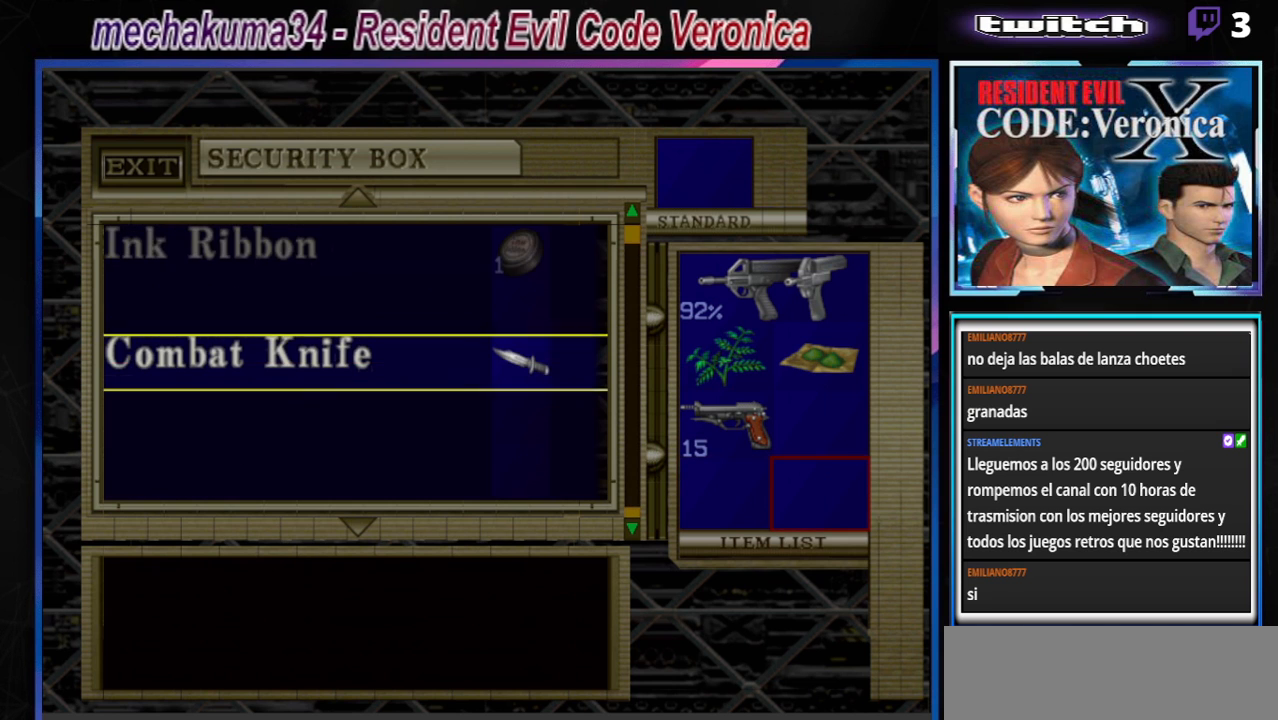
{"buttons": [], "left_stick": "center", "events": [[100, "left_stick", "down"], [367, "left_stick", "center"]]}
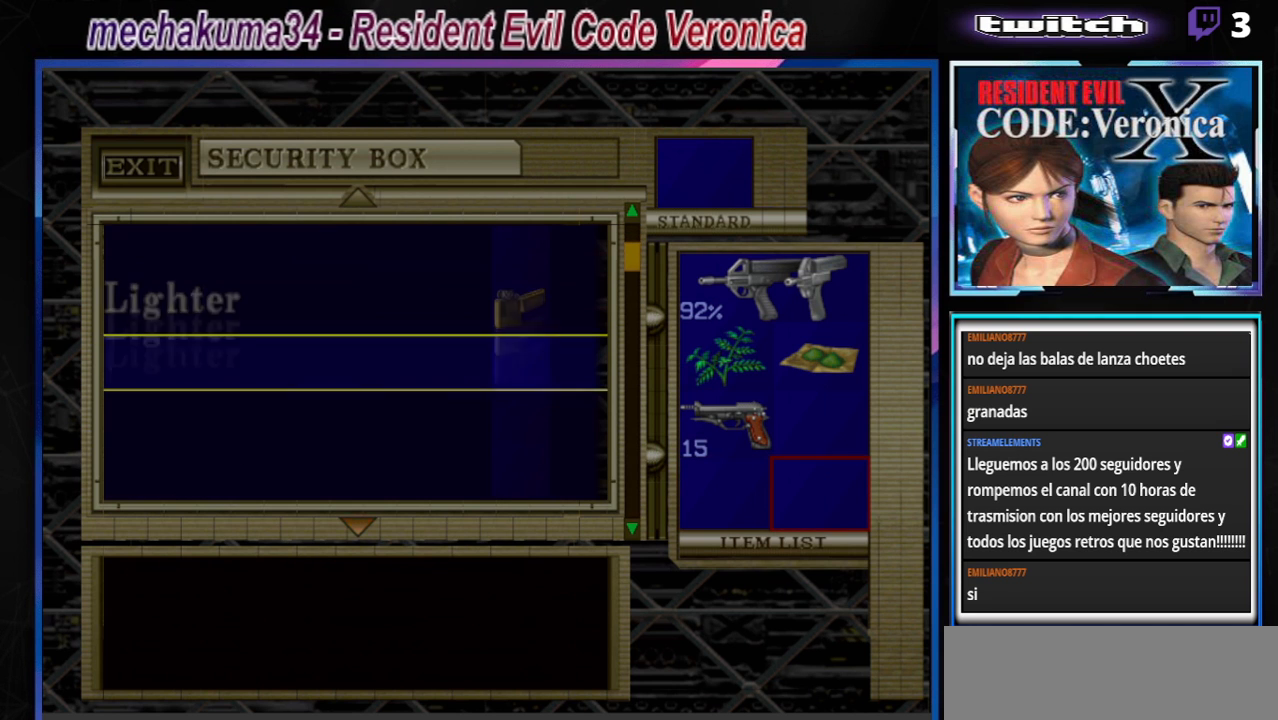
{"buttons": [], "left_stick": "center", "events": []}